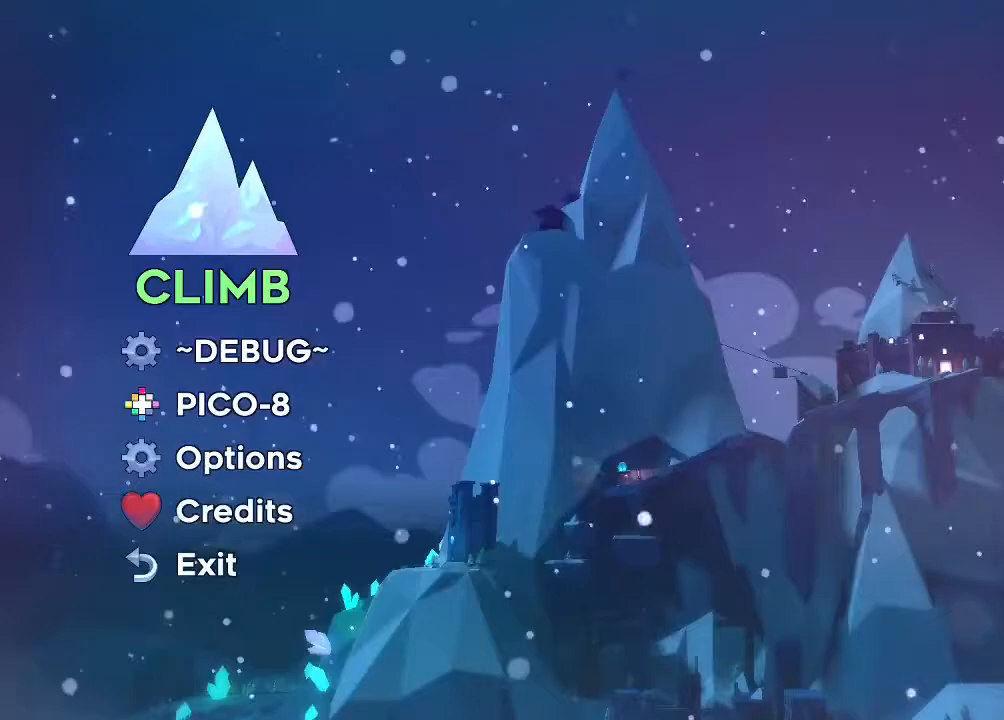
Gameplay with a controller (Nintendo layout); each line is a JSON object with the inputs held at the frame after it (dt_ms = milliseconds from this image to that frame). "events" lists button and stick changes between this image and that frame as [ms after this image, input, new state], when the widget could be followed in between. Not read: DPAD_LEFT L1 L2 L3 R1 R3 X.
{"dt_ms": 500, "buttons": [], "left_stick": "center", "right_stick": "center", "events": []}
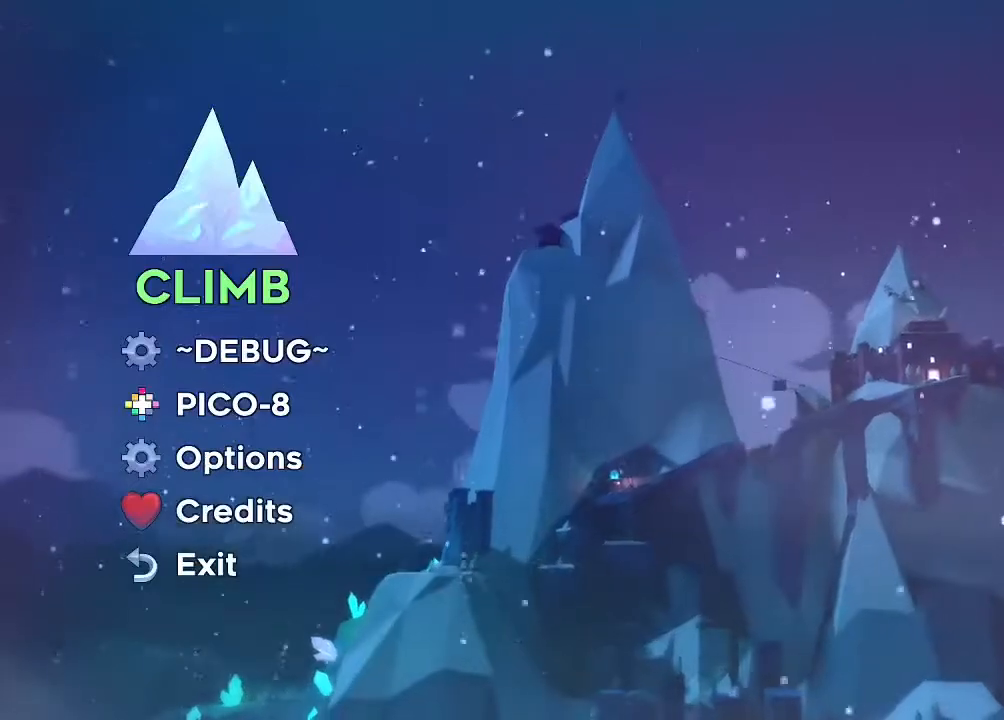
{"dt_ms": 500, "buttons": [], "left_stick": "center", "right_stick": "center", "events": []}
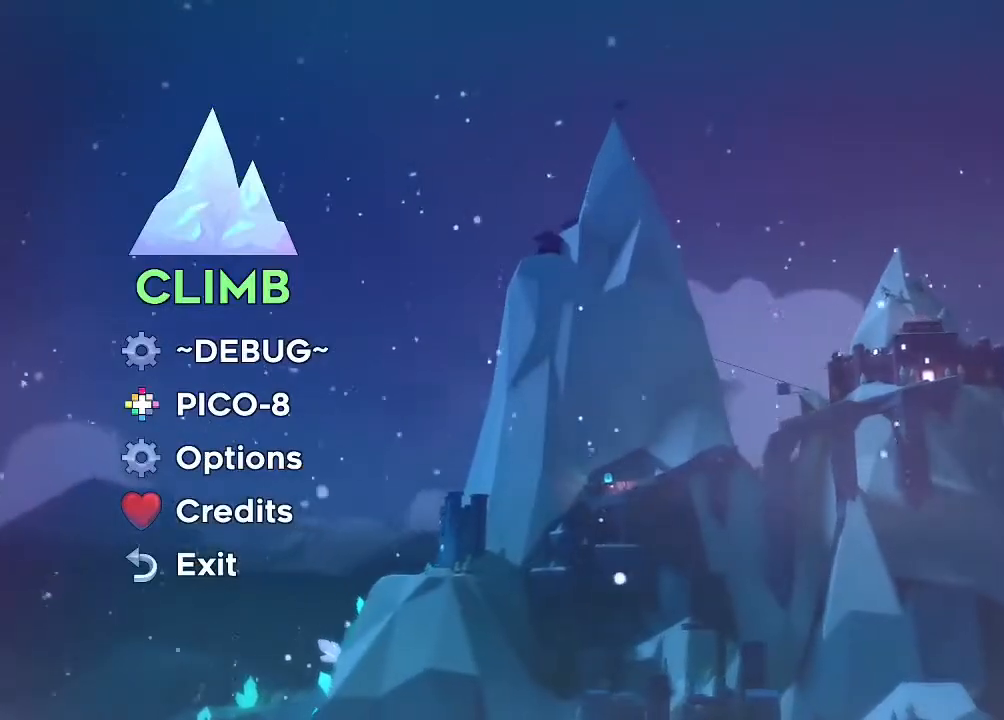
{"dt_ms": 500, "buttons": [], "left_stick": "center", "right_stick": "center", "events": [[117, "B", "down"], [233, "B", "up"]]}
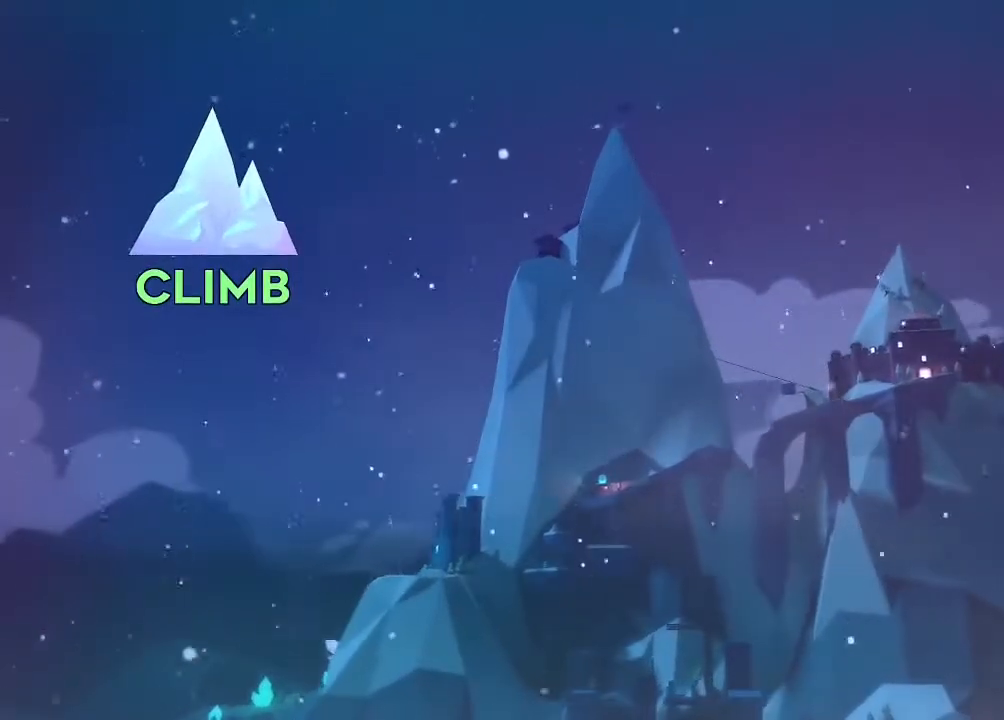
{"dt_ms": 1000, "buttons": [], "left_stick": "center", "right_stick": "center", "events": [[783, "DPAD_DOWN", "down"], [883, "DPAD_DOWN", "up"]]}
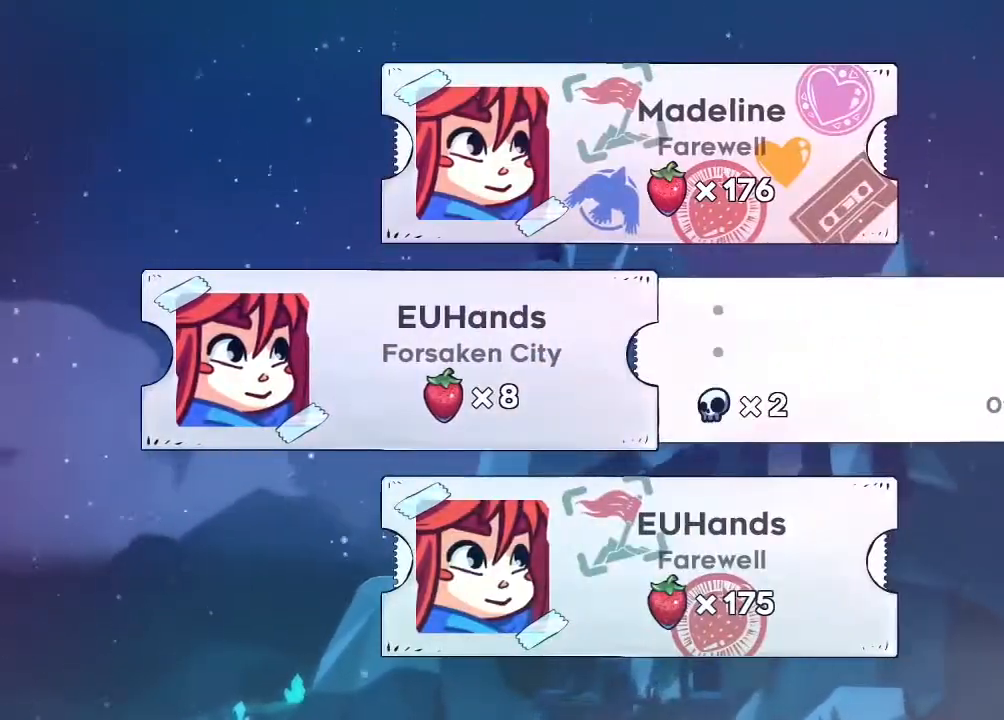
{"dt_ms": 500, "buttons": [], "left_stick": "center", "right_stick": "center", "events": [[117, "B", "down"], [250, "B", "up"], [383, "DPAD_DOWN", "down"], [450, "DPAD_DOWN", "up"]]}
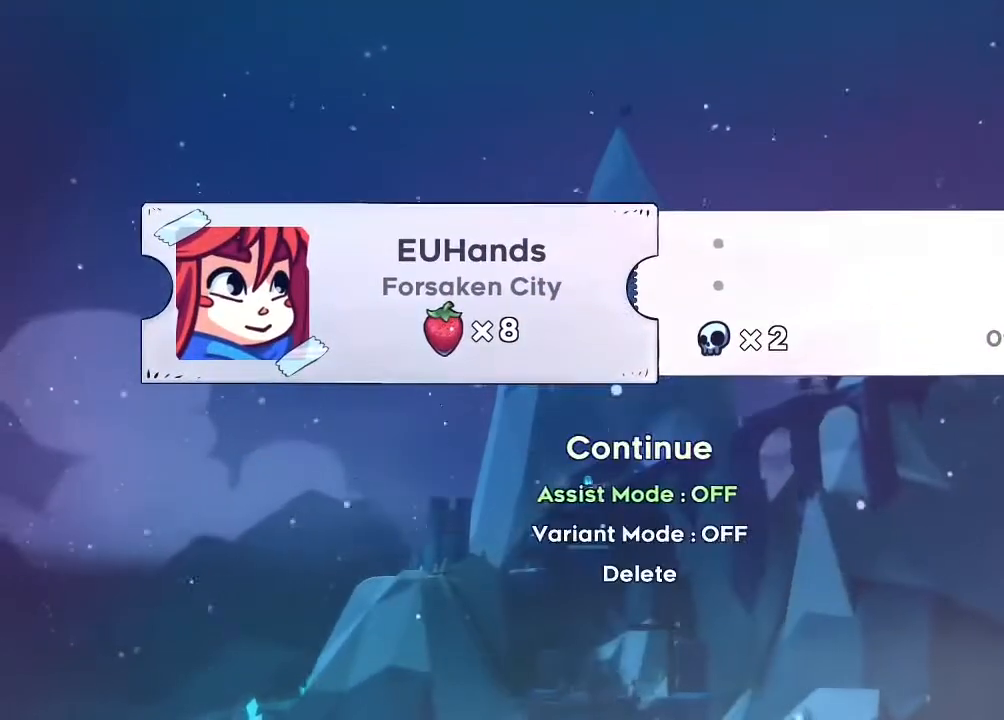
{"dt_ms": 500, "buttons": [], "left_stick": "center", "right_stick": "center", "events": [[83, "DPAD_DOWN", "down"], [150, "DPAD_DOWN", "up"], [233, "DPAD_DOWN", "down"], [367, "B", "down"], [367, "DPAD_DOWN", "up"], [483, "B", "up"]]}
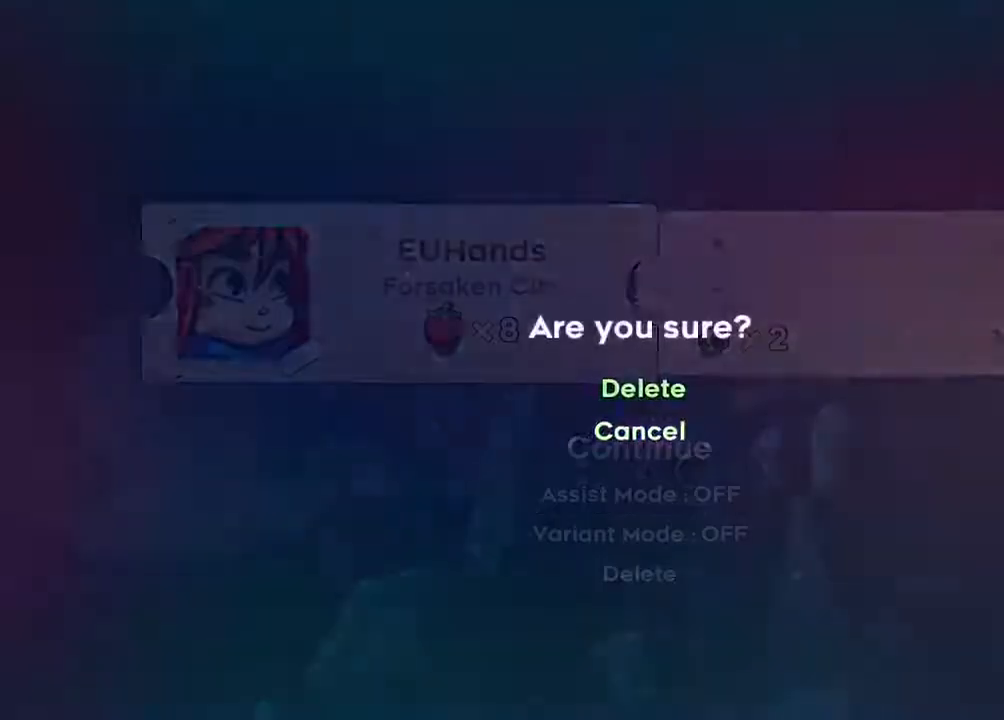
{"dt_ms": 500, "buttons": ["B"], "left_stick": "center", "right_stick": "center", "events": [[17, "DPAD_UP", "down"], [117, "B", "down"], [167, "DPAD_UP", "up"], [267, "B", "up"], [317, "B", "down"], [400, "B", "up"], [483, "B", "down"]]}
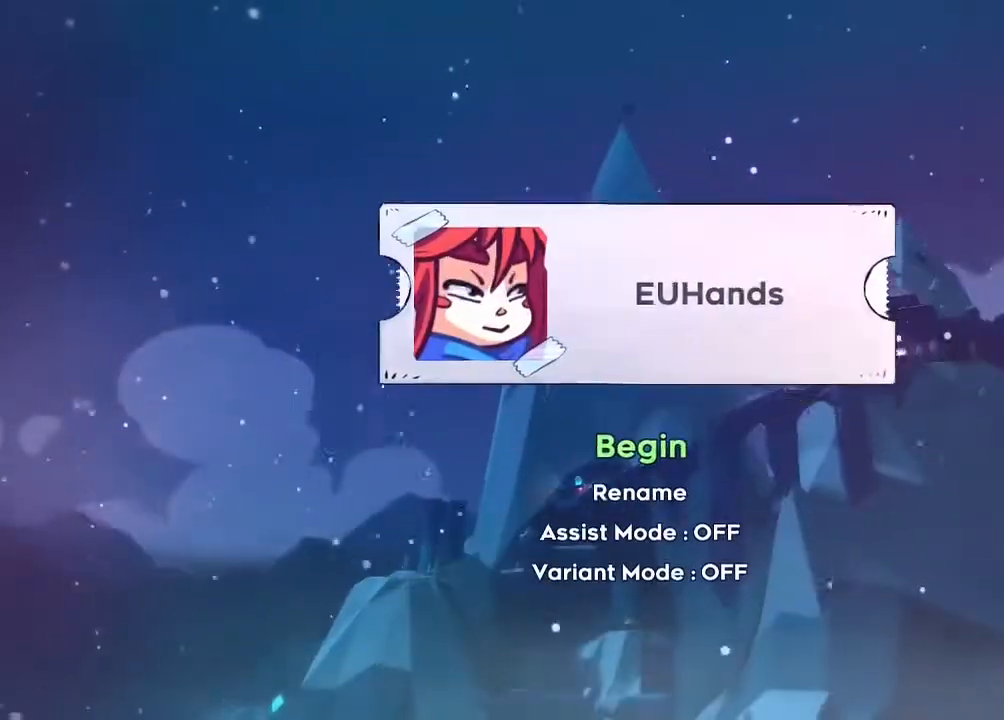
{"dt_ms": 500, "buttons": [], "left_stick": "center", "right_stick": "center", "events": [[67, "B", "up"], [117, "B", "down"], [233, "B", "up"], [333, "B", "down"], [433, "B", "up"]]}
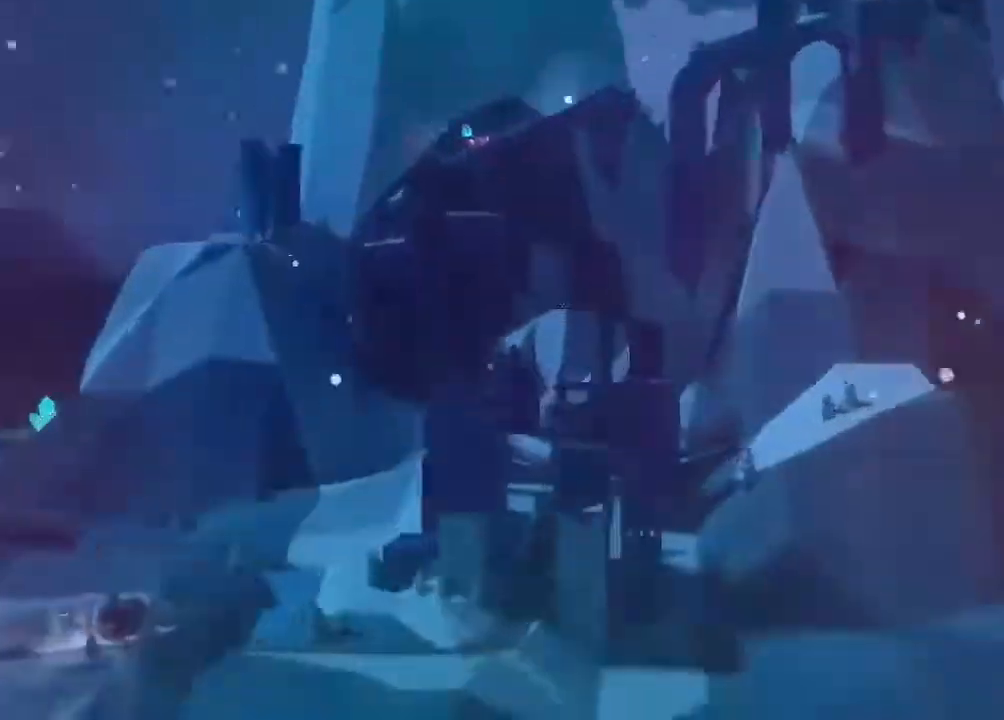
{"dt_ms": 500, "buttons": [], "left_stick": "center", "right_stick": "center"}
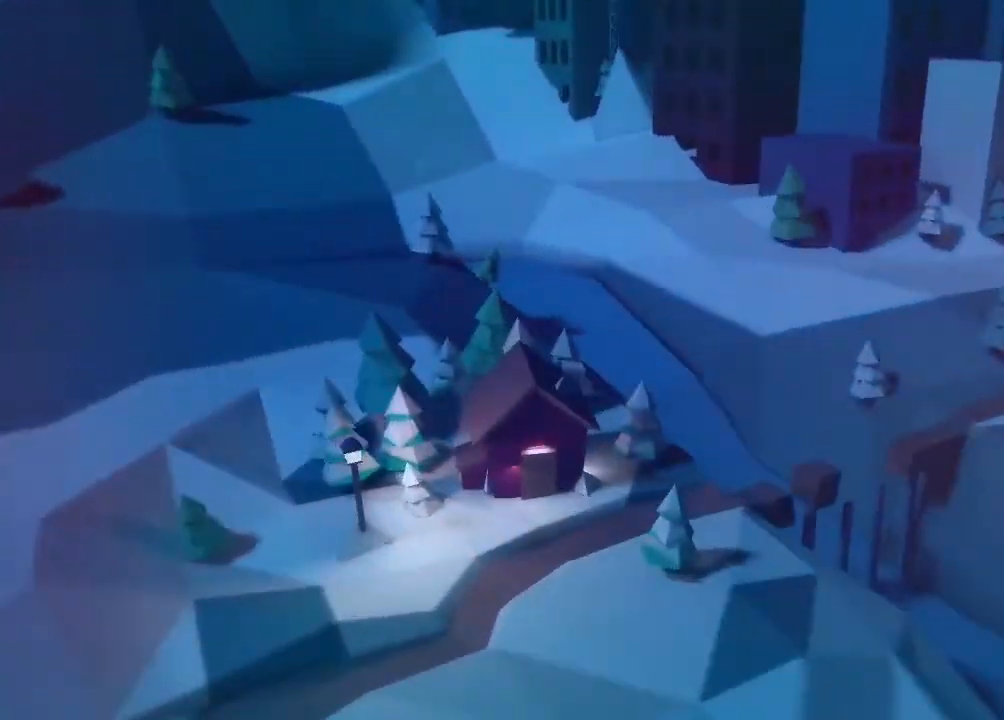
{"dt_ms": 500, "buttons": [], "left_stick": "center", "right_stick": "center", "events": []}
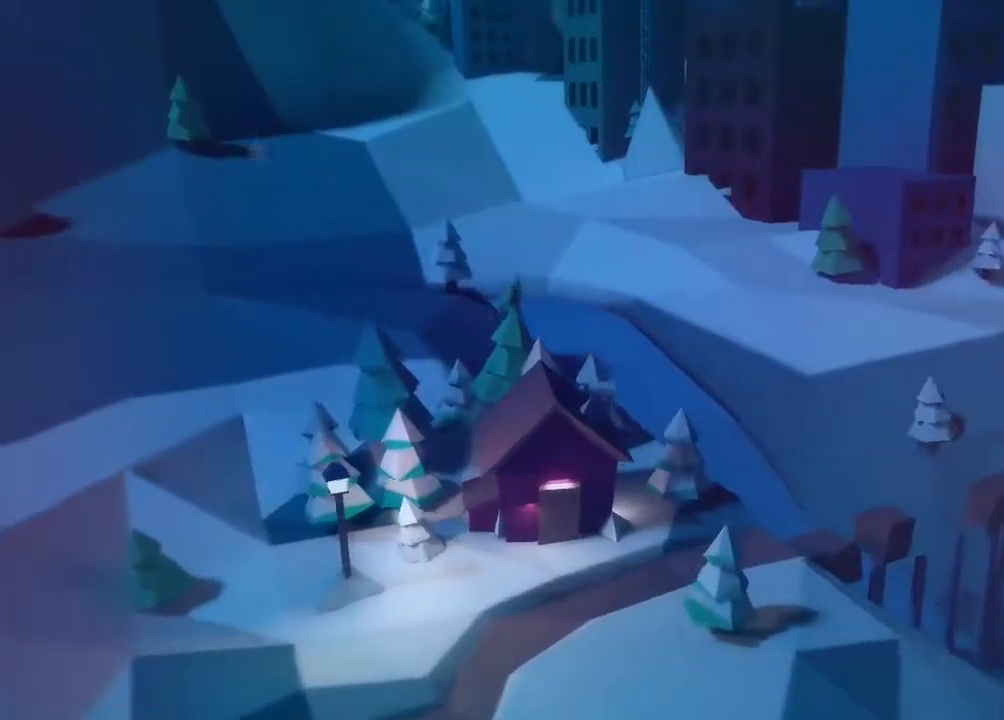
{"dt_ms": 500, "buttons": [], "left_stick": "center", "right_stick": "center", "events": []}
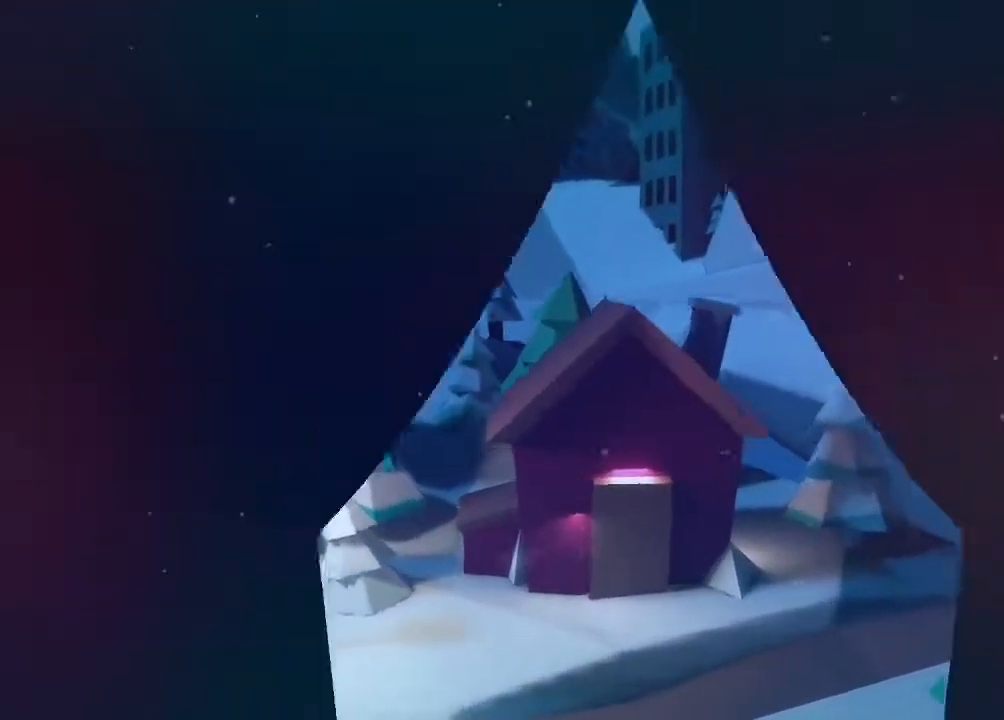
{"dt_ms": 500, "buttons": [], "left_stick": "center", "right_stick": "center", "events": []}
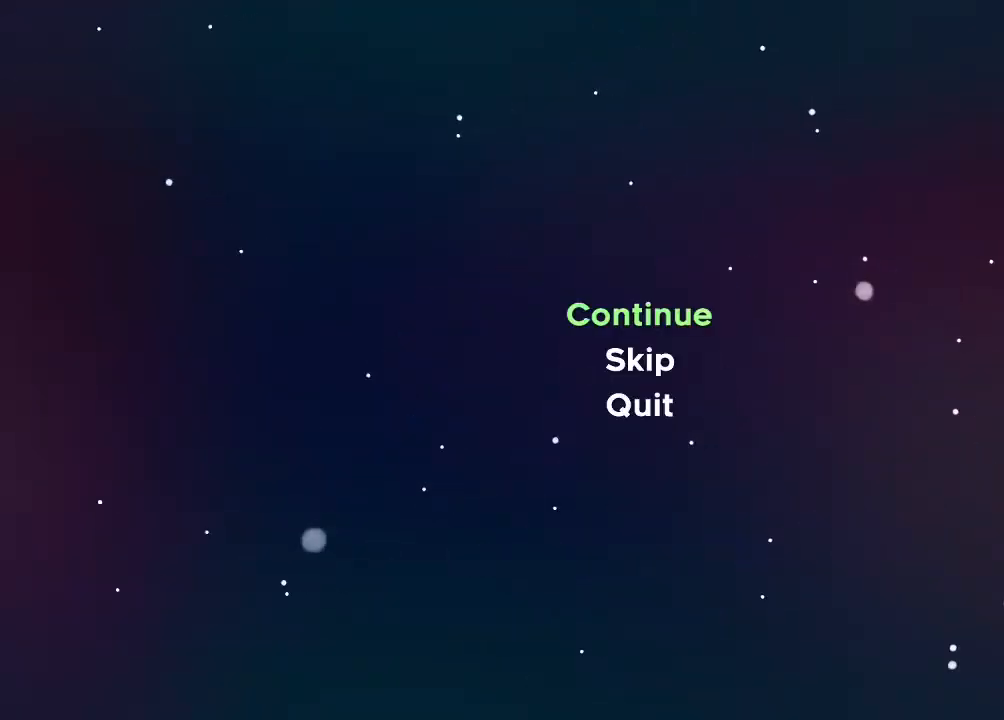
{"dt_ms": 500, "buttons": [], "left_stick": "center", "right_stick": "center", "events": []}
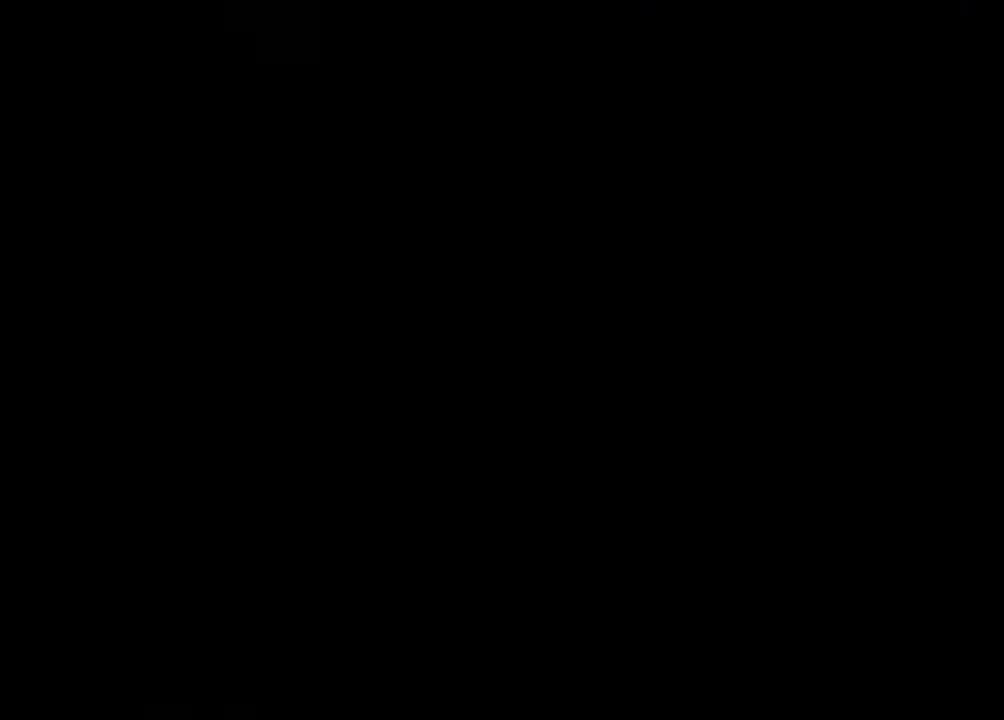
{"dt_ms": 500, "buttons": ["DPAD_RIGHT"], "left_stick": "center", "right_stick": "center", "events": [[83, "DPAD_RIGHT", "down"]]}
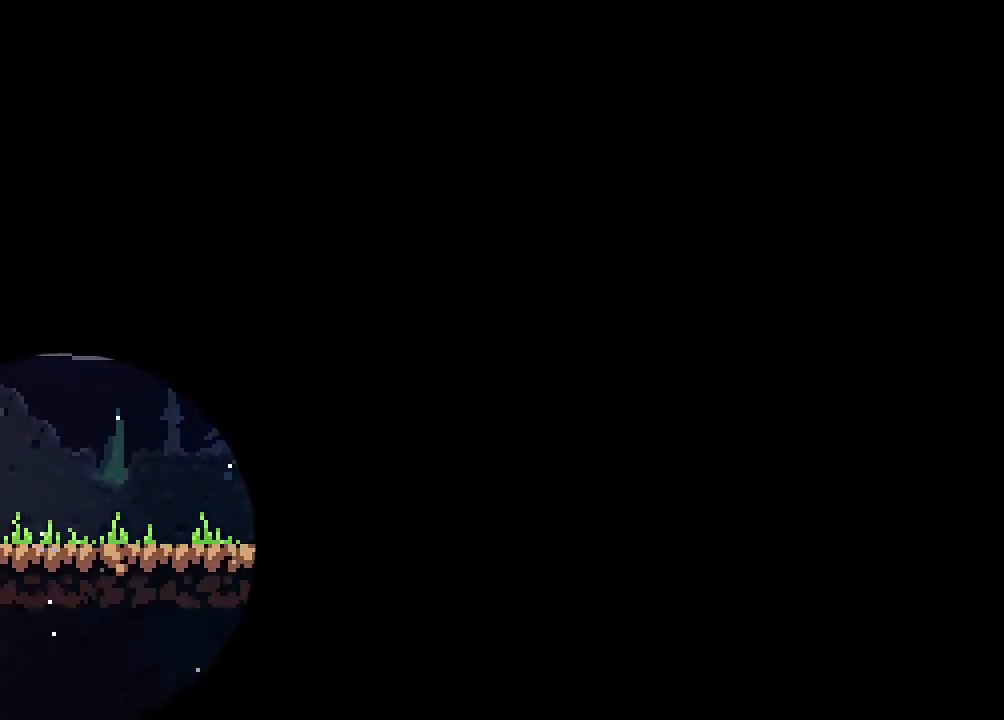
{"dt_ms": 500, "buttons": ["DPAD_RIGHT"], "left_stick": "center", "right_stick": "center", "events": []}
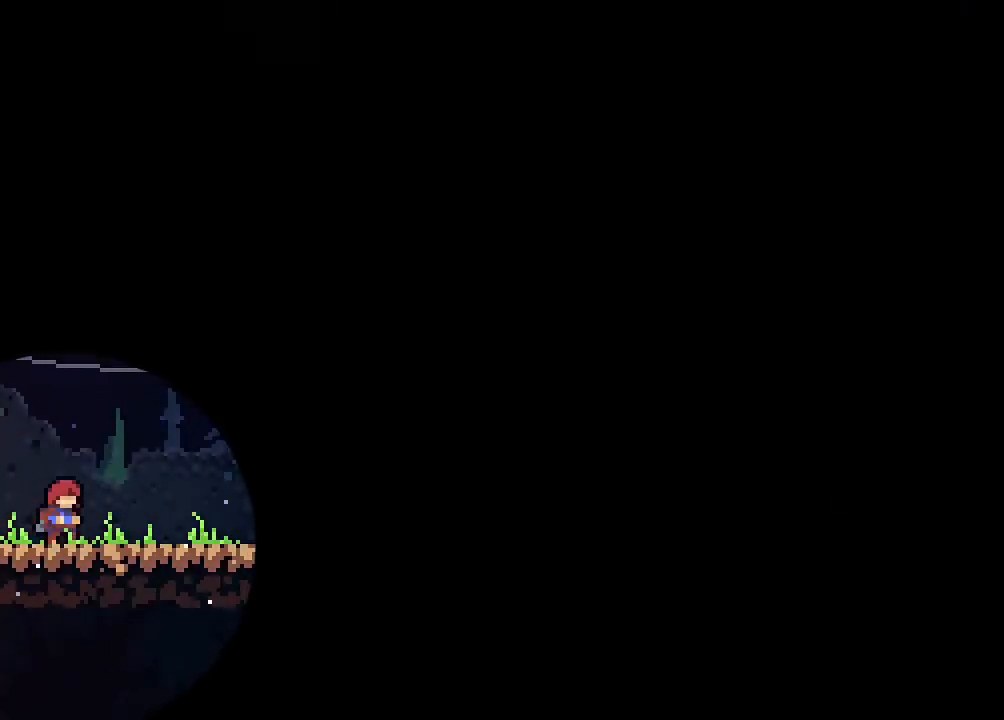
{"dt_ms": 500, "buttons": ["DPAD_RIGHT"], "left_stick": "center", "right_stick": "center", "events": [[233, "B", "down"], [300, "B", "up"]]}
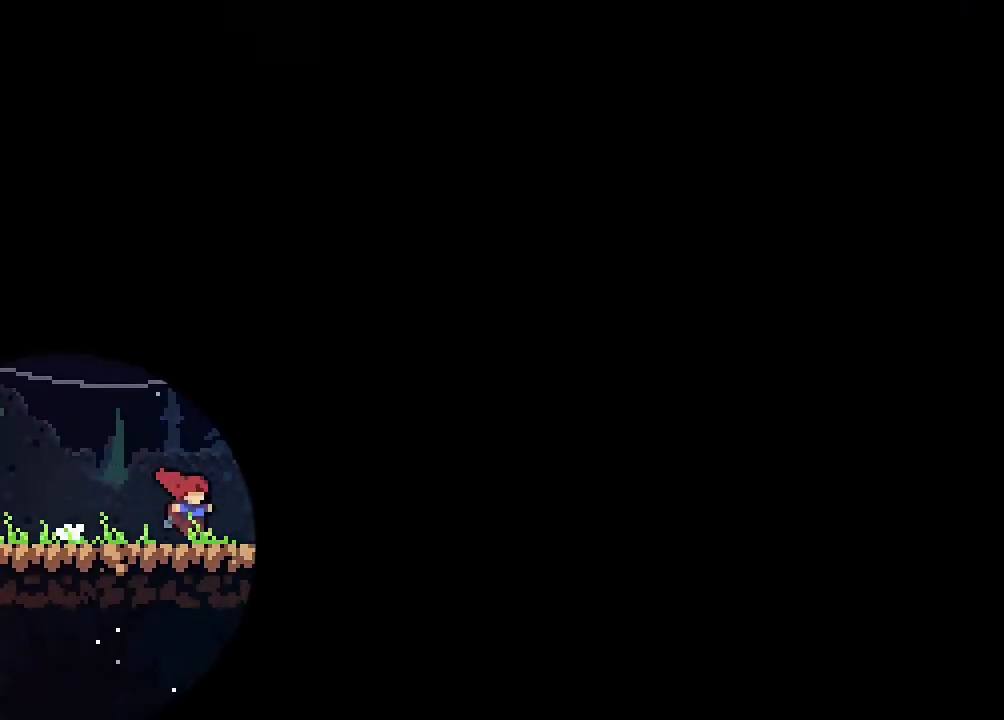
{"dt_ms": 1000, "buttons": ["DPAD_RIGHT"], "left_stick": "center", "right_stick": "center", "events": [[100, "B", "down"], [117, "B", "up"], [350, "B", "down"], [500, "B", "up"], [683, "B", "down"], [767, "B", "up"]]}
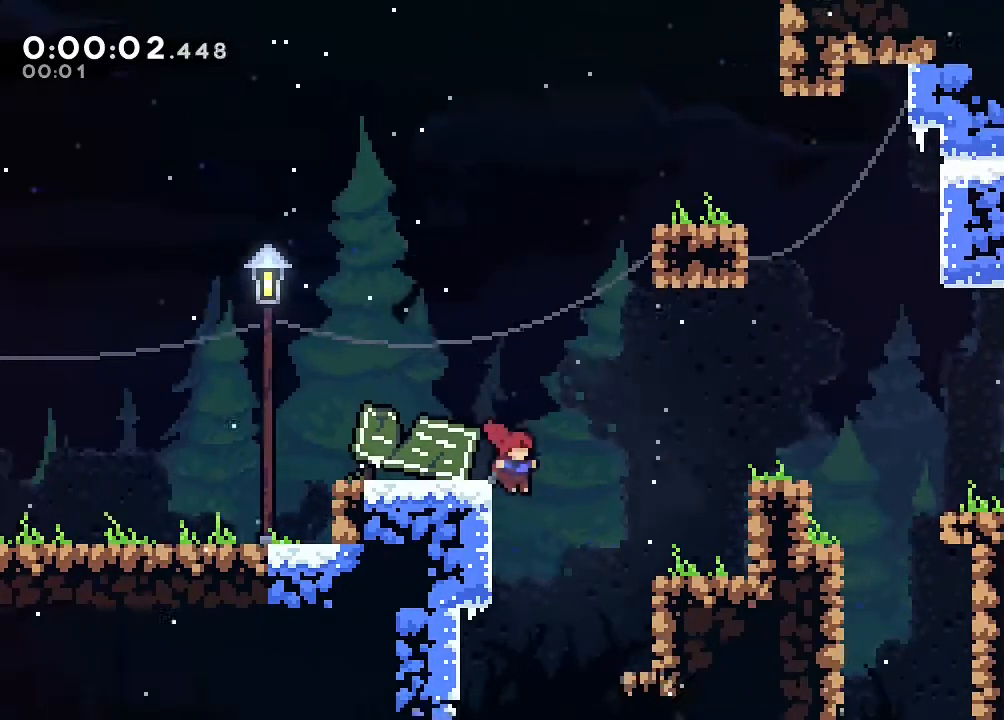
{"dt_ms": 500, "buttons": ["B", "DPAD_RIGHT"], "left_stick": "center", "right_stick": "center", "events": [[67, "B", "down"]]}
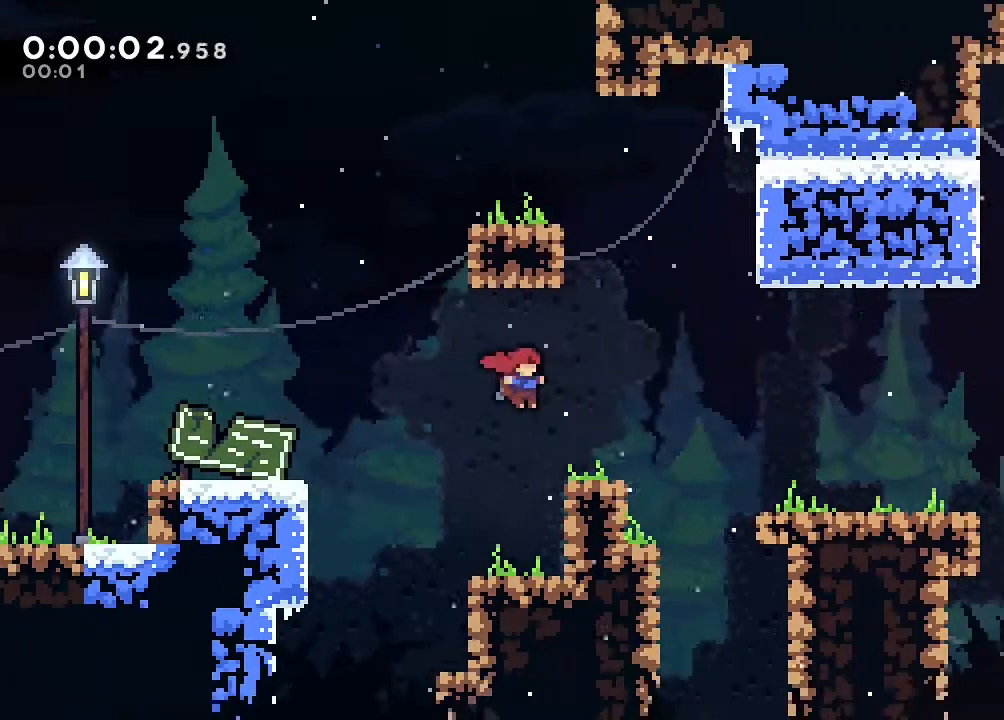
{"dt_ms": 500, "buttons": ["DPAD_RIGHT"], "left_stick": "center", "right_stick": "center", "events": [[33, "B", "up"], [167, "B", "down"], [350, "B", "up"]]}
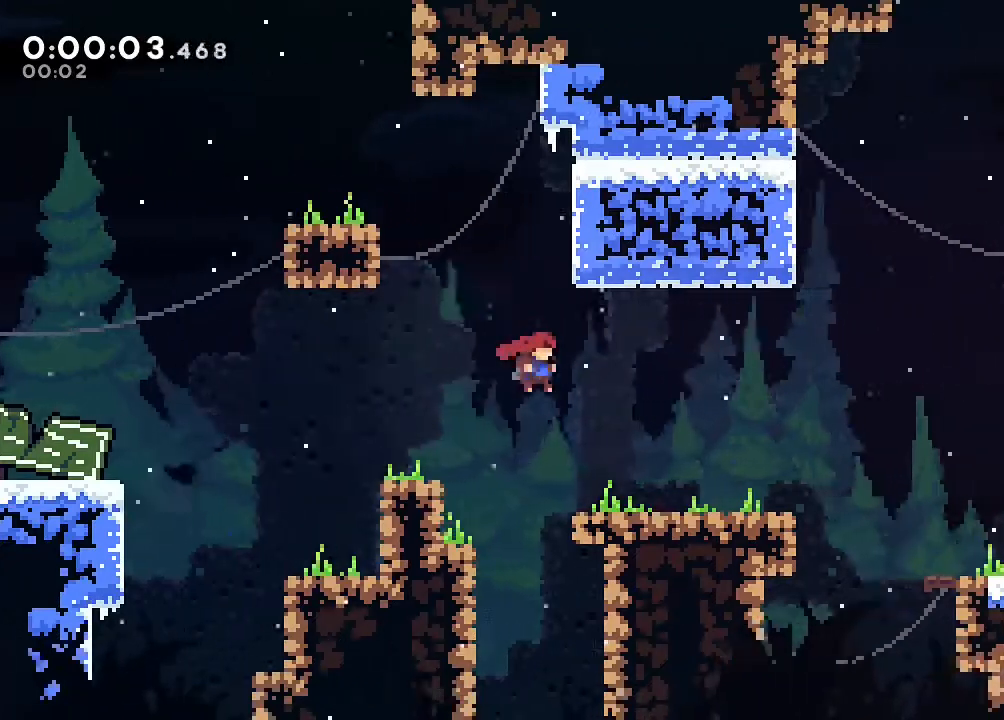
{"dt_ms": 500, "buttons": ["DPAD_RIGHT"], "left_stick": "center", "right_stick": "center", "events": [[250, "B", "down"], [333, "B", "up"]]}
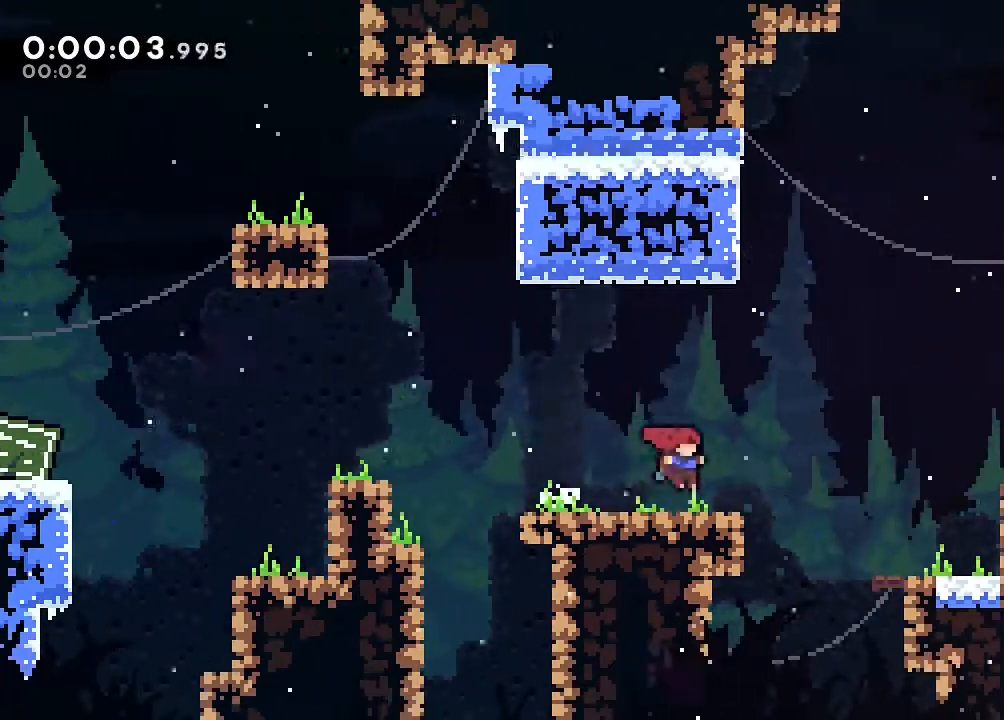
{"dt_ms": 500, "buttons": ["DPAD_RIGHT"], "left_stick": "center", "right_stick": "center", "events": [[83, "B", "down"], [150, "B", "up"]]}
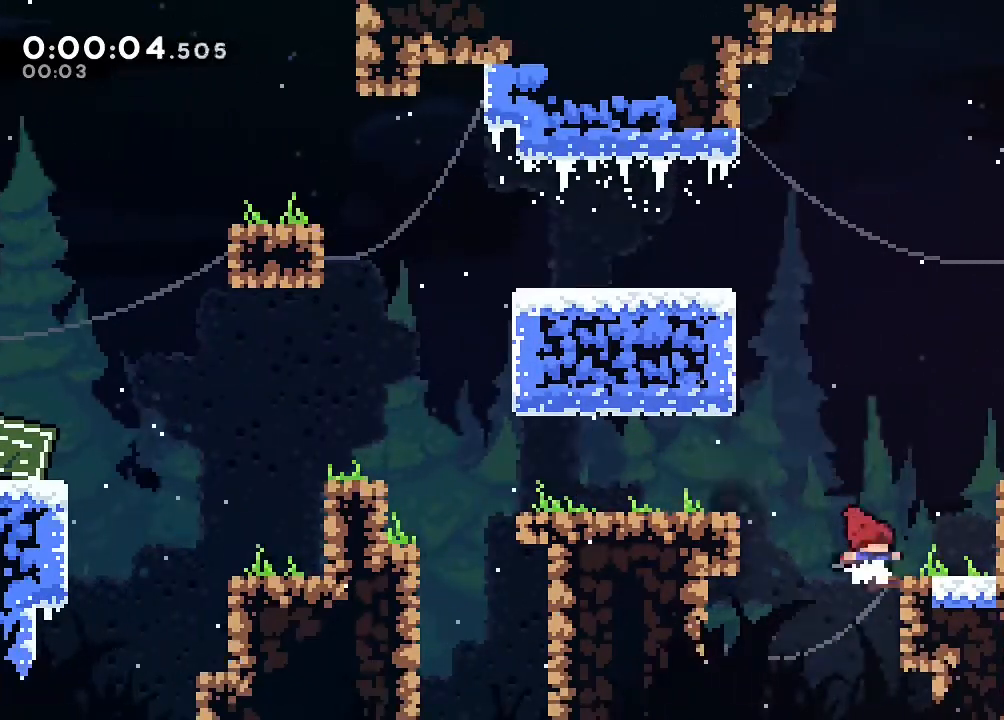
{"dt_ms": 500, "buttons": ["DPAD_RIGHT"], "left_stick": "center", "right_stick": "center", "events": [[17, "B", "down"], [283, "B", "up"], [417, "B", "down"], [450, "B", "up"]]}
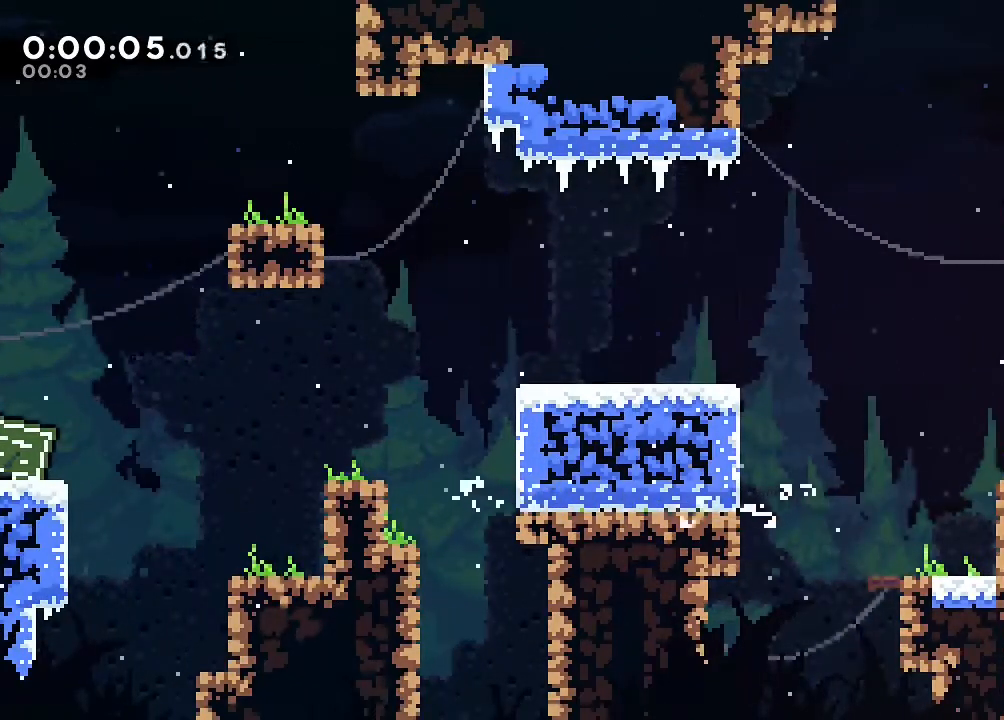
{"dt_ms": 500, "buttons": ["DPAD_RIGHT"], "left_stick": "center", "right_stick": "center", "events": [[417, "B", "down"], [483, "B", "up"]]}
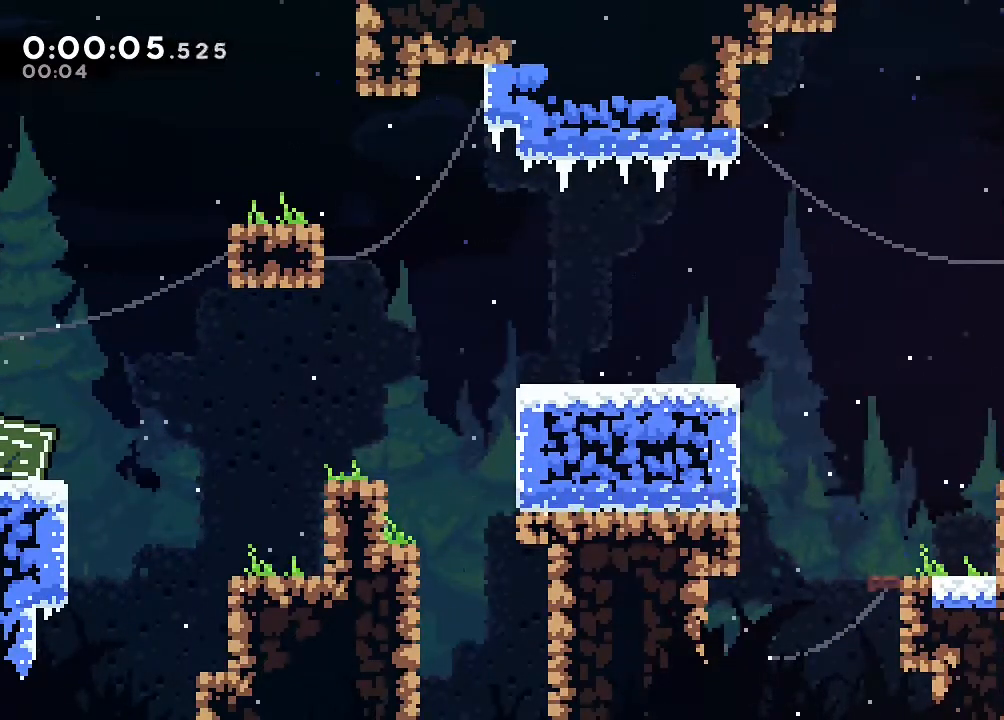
{"dt_ms": 500, "buttons": ["DPAD_RIGHT"], "left_stick": "center", "right_stick": "center", "events": []}
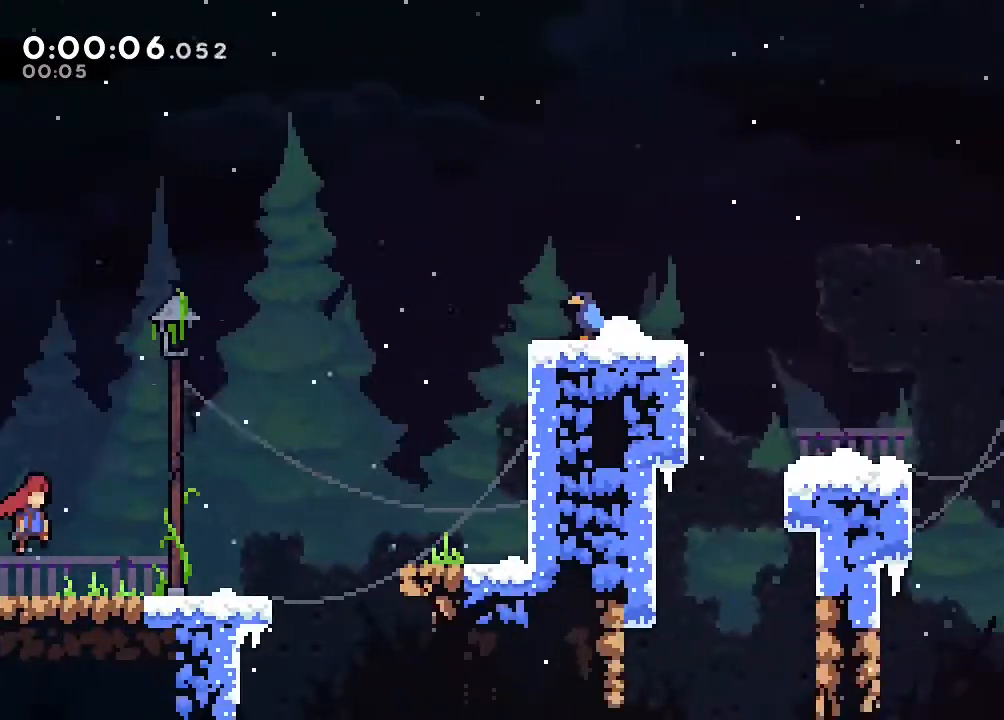
{"dt_ms": 500, "buttons": ["DPAD_RIGHT"], "left_stick": "center", "right_stick": "center", "events": [[450, "B", "down"], [483, "B", "up"]]}